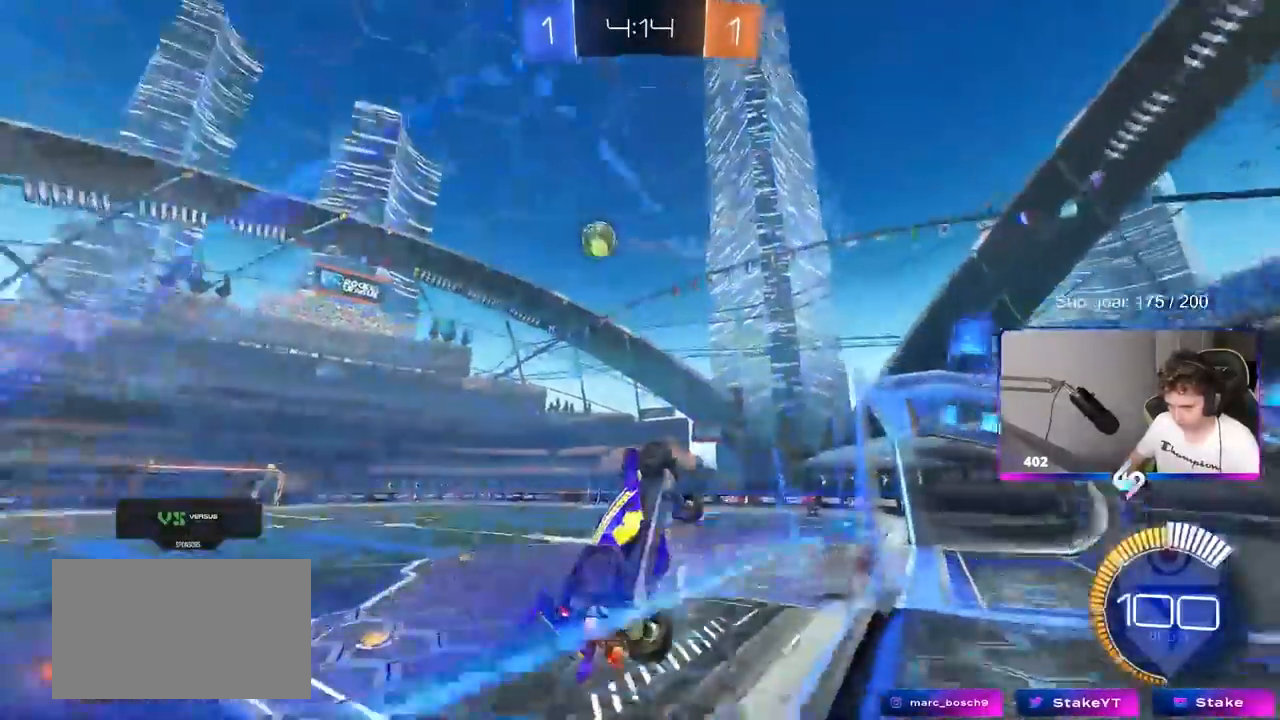
Gameplay with keyboard and mouse; each line is a JSON object with the keys and mouse buttons held at the frame after it. "events" lists presses ("down") and releases ("up") of "1", "2", "3", "4", "5", "a", "alt", "c", "caps_lock", "ctrl", "d", "e", "f", "g", "q", "r", "s", "shift", "space", "t", "tab", "v", "w", "x", "z", "mouse_left", "mouse_wheel" and "mouse_right" between this image and that frame as [ms after this image, input, new state], when the widget could be followed in between. "mouse_left", "mouse_wheel", "mouse_right" = the "left", "wheel", "right" buttons of the "mouse" list. No other keys are recorded. "wheel" means that the mouse wheel is clicked or scrolled. "mouse_move" is the direction in which the mouse moves at that frame (one of eight, or "still"), when it could be read.
{"keys": ["w"], "mouse": [], "mouse_move": "still", "events": [[33, "d", "up"], [183, "a", "down"], [317, "a", "up"]]}
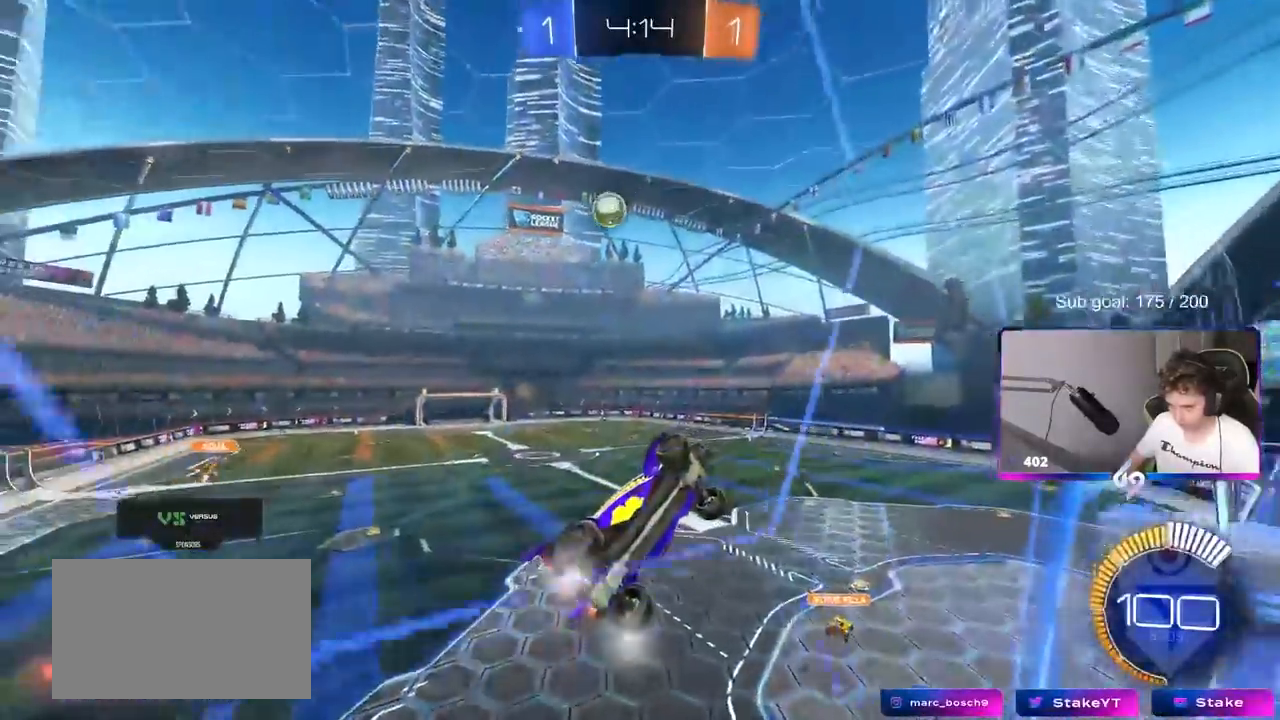
{"keys": ["a", "s"], "mouse": [], "mouse_move": "still", "events": [[283, "w", "up"], [350, "a", "down"], [433, "s", "down"]]}
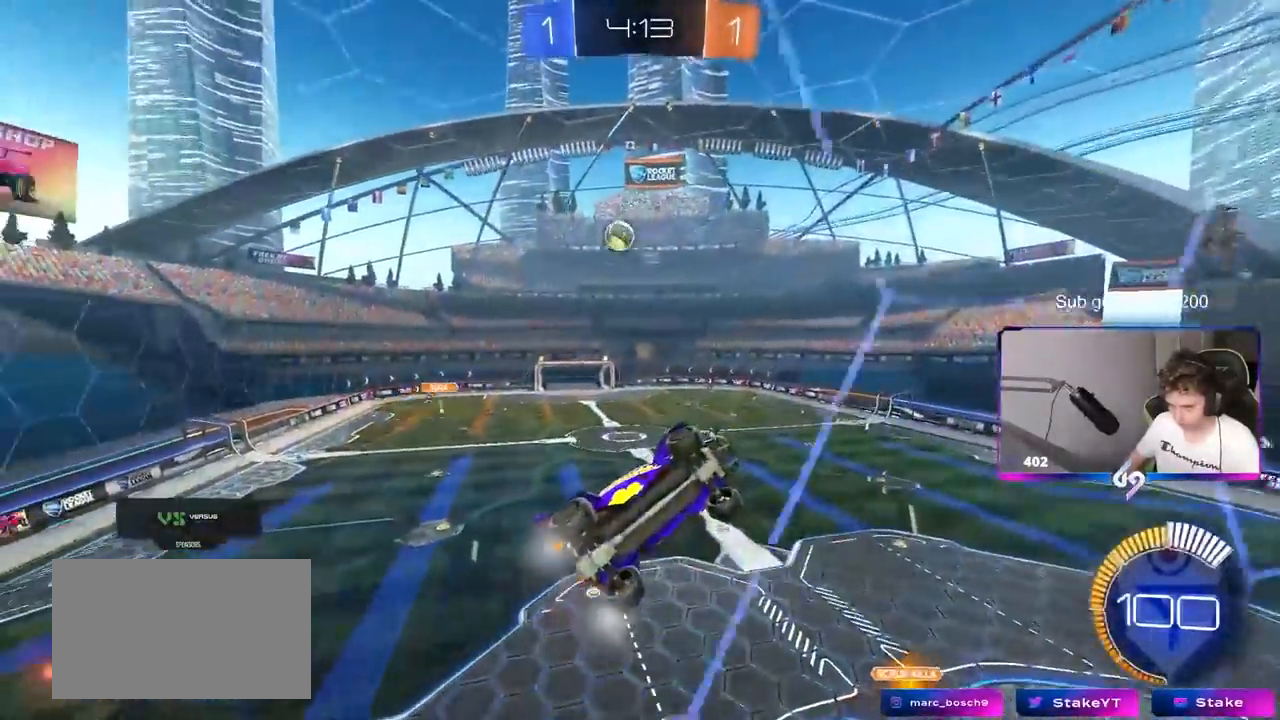
{"keys": ["w"], "mouse": [], "mouse_move": "still", "events": [[33, "a", "up"], [33, "s", "up"], [167, "w", "down"]]}
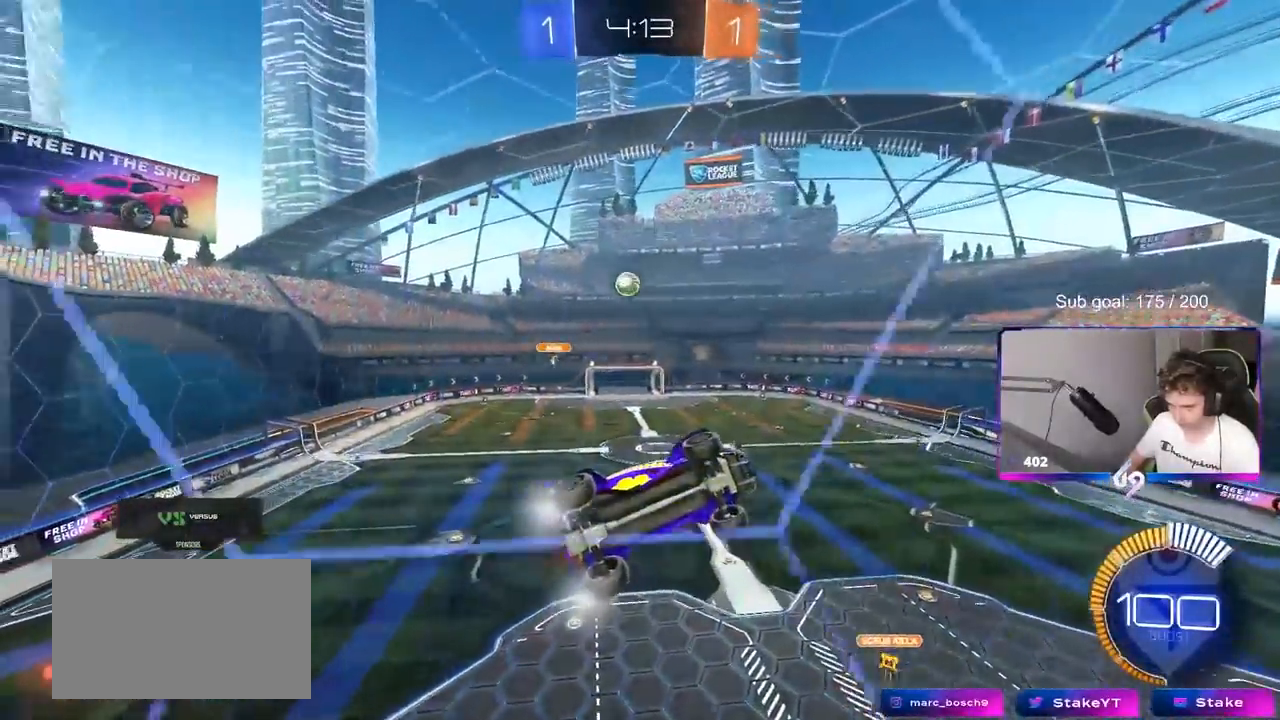
{"keys": ["a", "w"], "mouse": [], "mouse_move": "still", "events": [[467, "a", "down"]]}
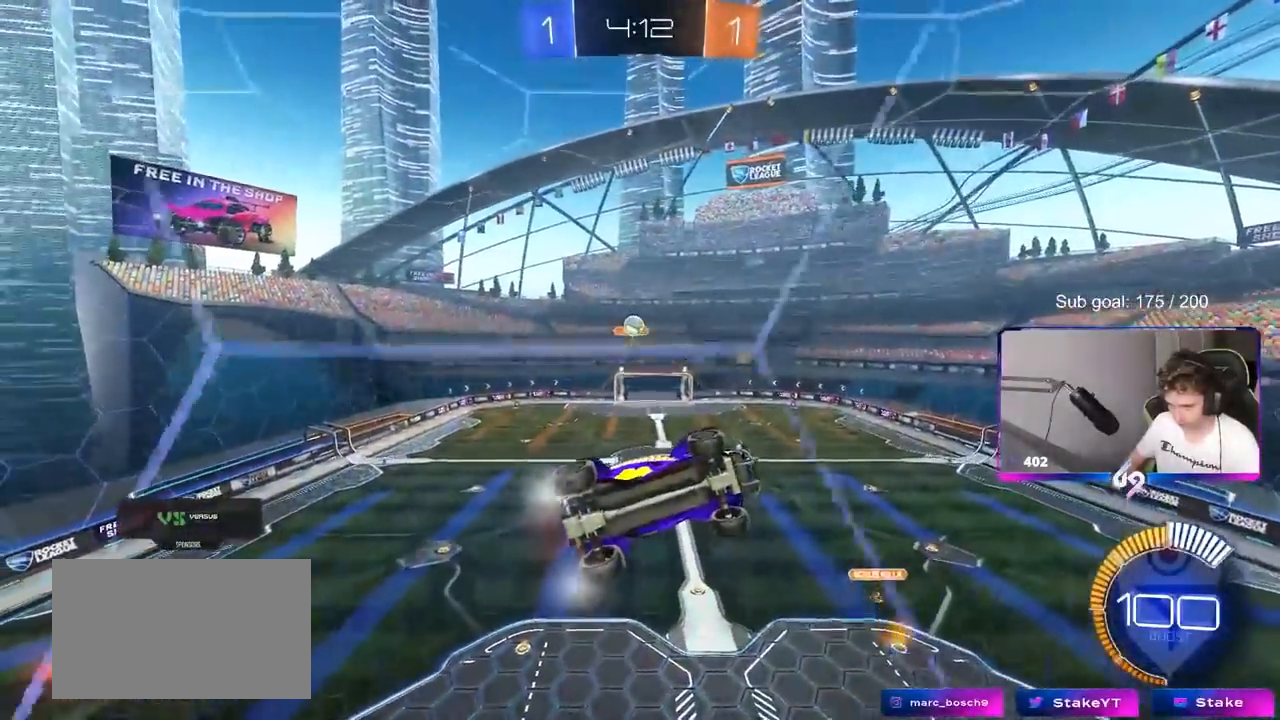
{"keys": ["w"], "mouse": [], "mouse_move": "still", "events": [[250, "a", "up"], [383, "a", "down"], [483, "a", "up"]]}
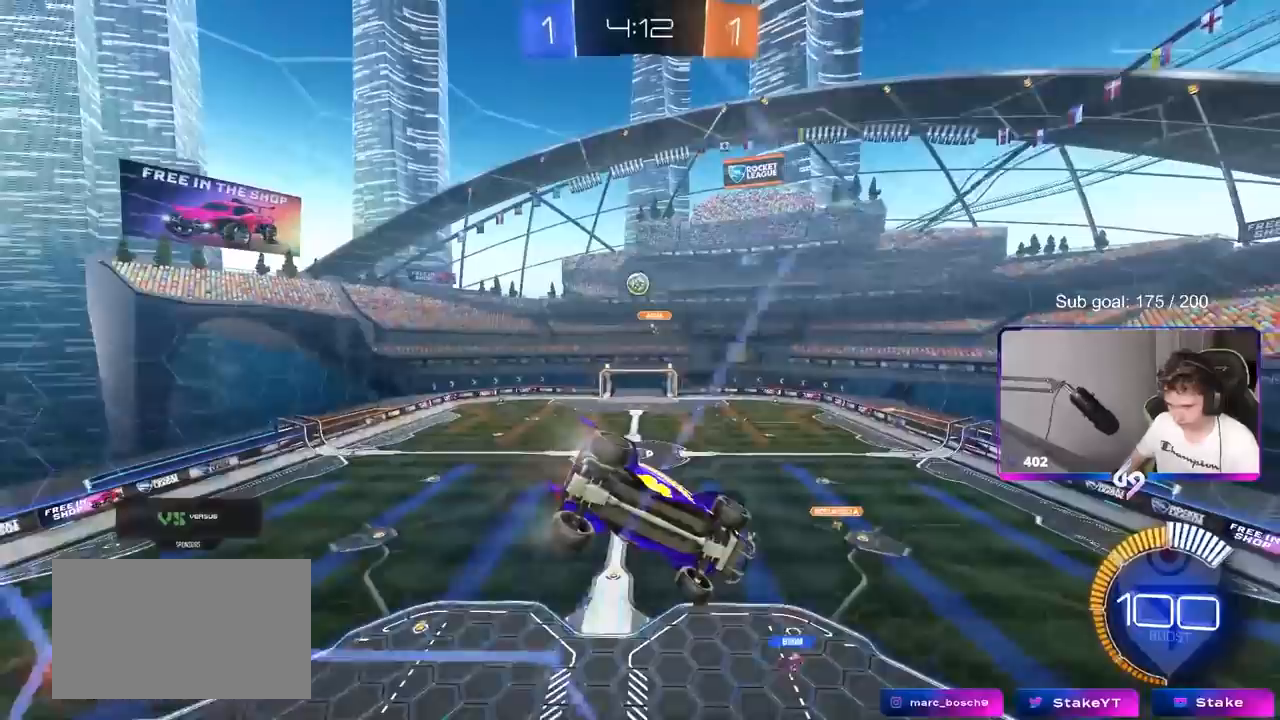
{"keys": ["a", "s"], "mouse": ["left", "right"], "mouse_move": "still", "events": [[117, "a", "down"], [267, "a", "up"], [267, "d", "down"], [300, "mouse_right", "down"], [300, "w", "up"], [350, "d", "up"], [400, "a", "down"], [450, "s", "down"], [500, "mouse_left", "down"]]}
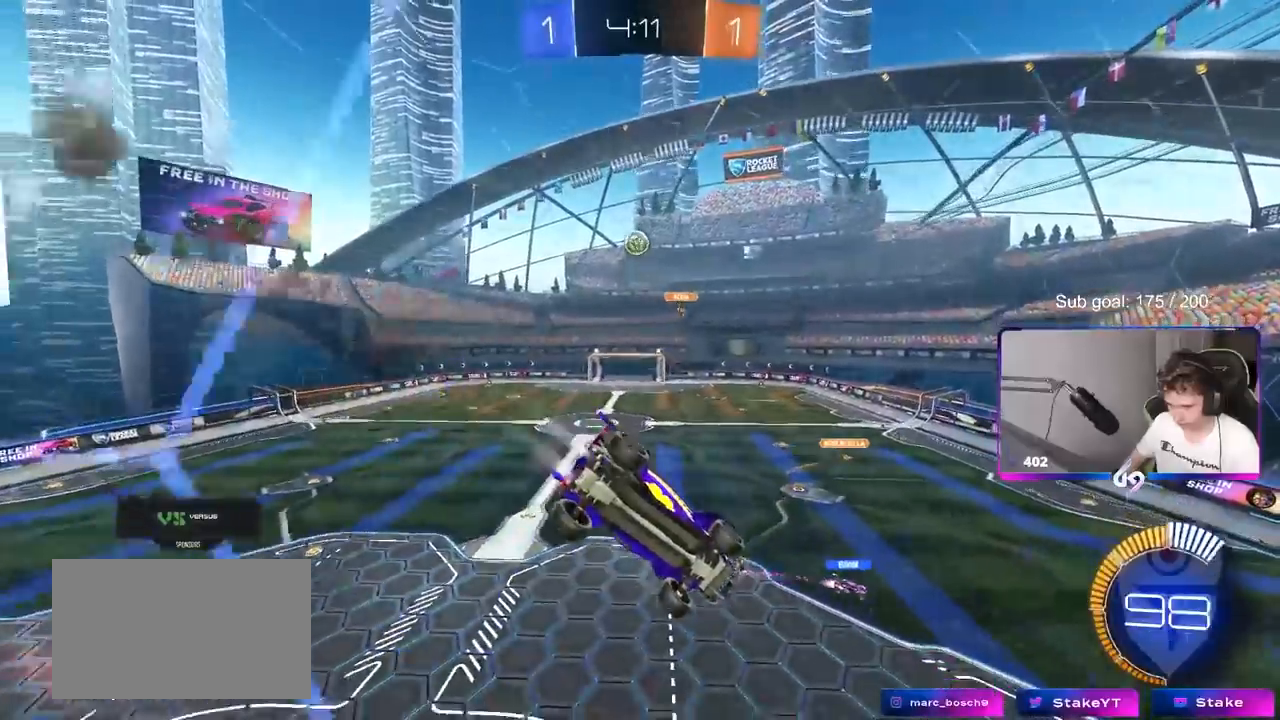
{"keys": [], "mouse": [], "events": [[50, "a", "up"], [50, "d", "down"], [50, "mouse_right", "up"], [83, "shift", "down"], [233, "shift", "up"], [333, "mouse_left", "up"], [367, "s", "up"], [417, "d", "up"]]}
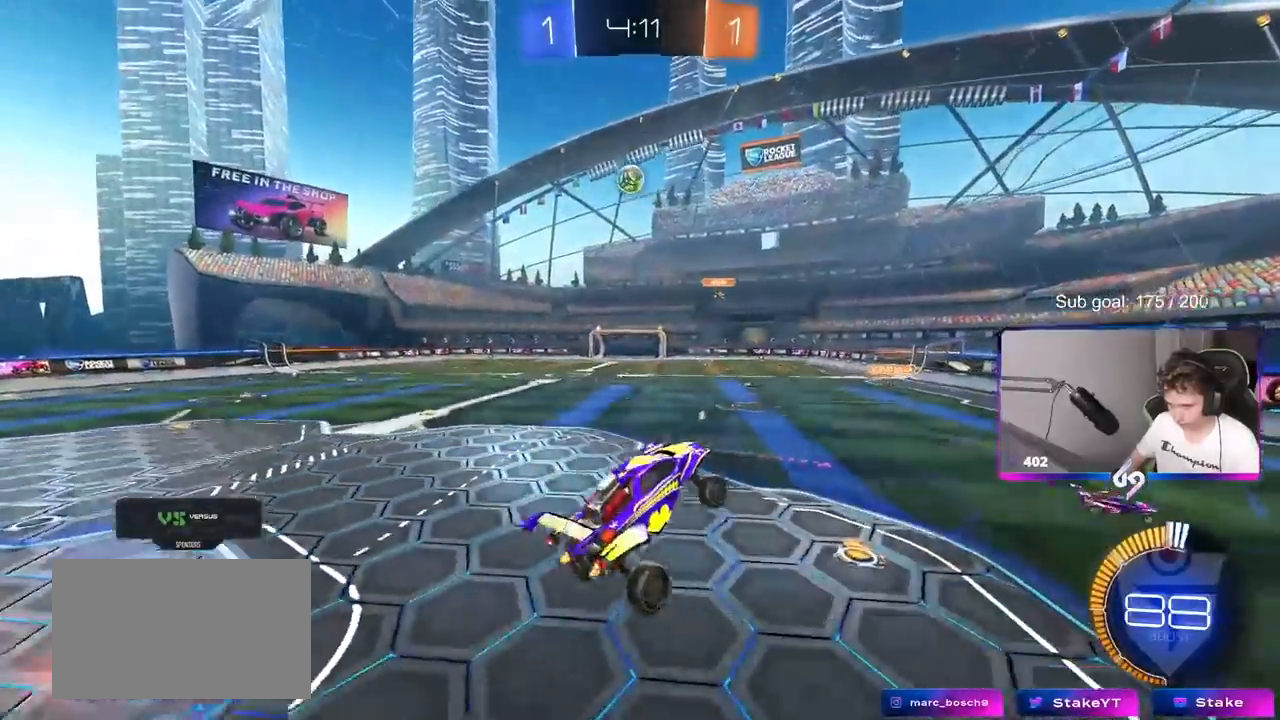
{"keys": ["w"], "mouse": [], "mouse_move": "up-left", "events": [[67, "w", "down"], [167, "mouse_right", "down"], [200, "a", "down"], [200, "mouse_left", "down"], [300, "mouse_right", "up"], [433, "mouse_left", "up"], [483, "a", "up"]]}
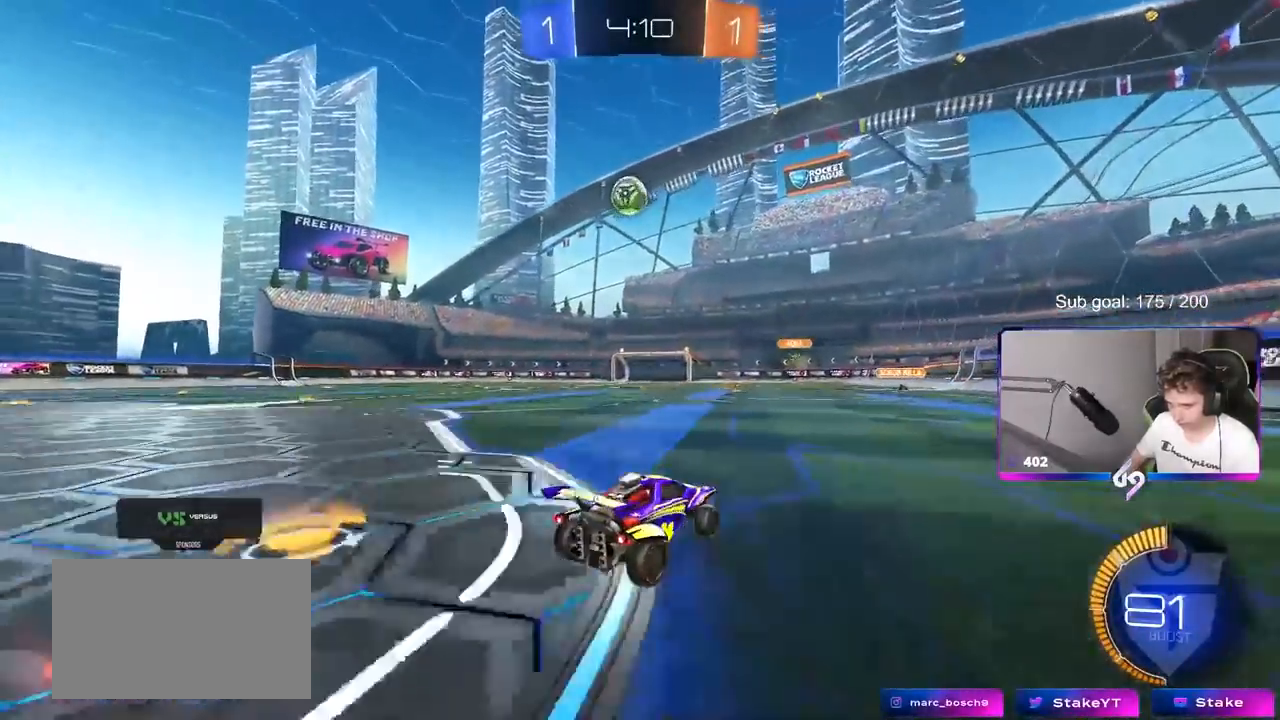
{"keys": ["a", "w"], "mouse": [], "mouse_move": "still", "events": [[133, "w", "up"], [217, "s", "down"], [267, "a", "down"], [317, "a", "up"], [317, "s", "up"], [500, "a", "down"], [500, "w", "down"]]}
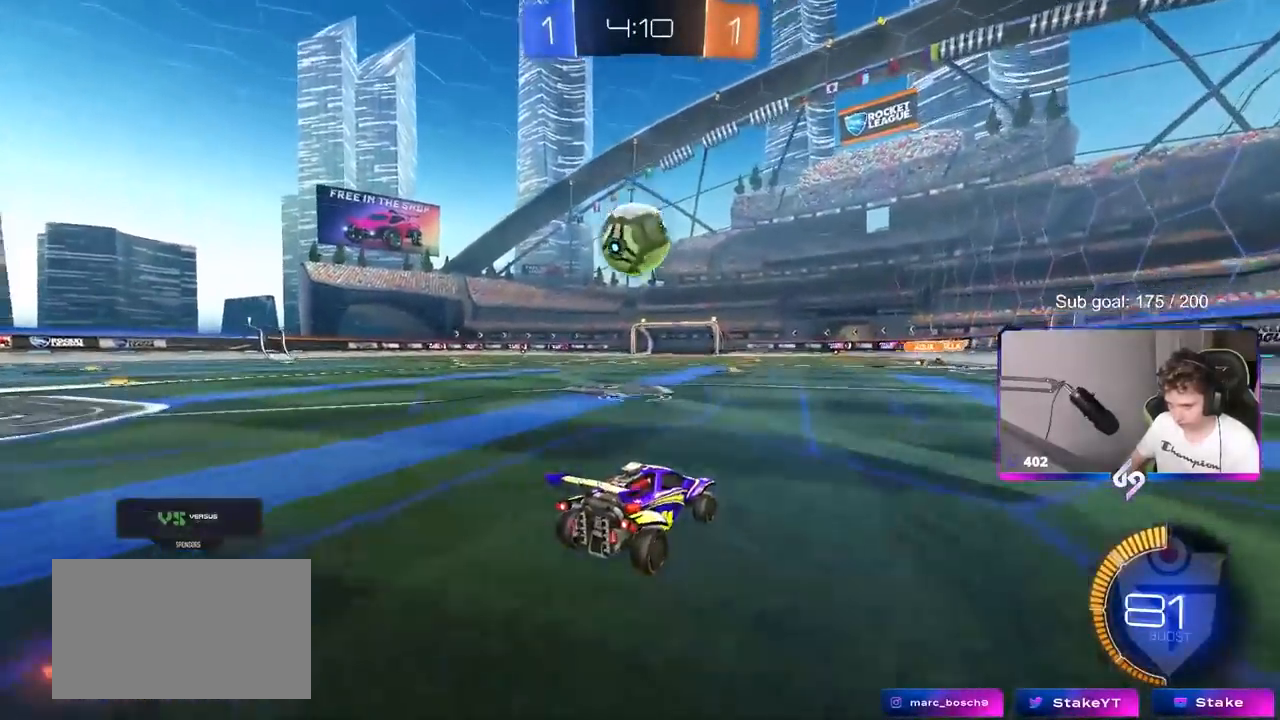
{"keys": [], "mouse": ["left"], "mouse_move": "still", "events": [[83, "w", "up"], [133, "mouse_right", "down"], [183, "mouse_left", "down"], [183, "s", "down"], [233, "a", "up"], [283, "s", "up"], [383, "s", "down"], [467, "mouse_right", "up"], [467, "s", "up"]]}
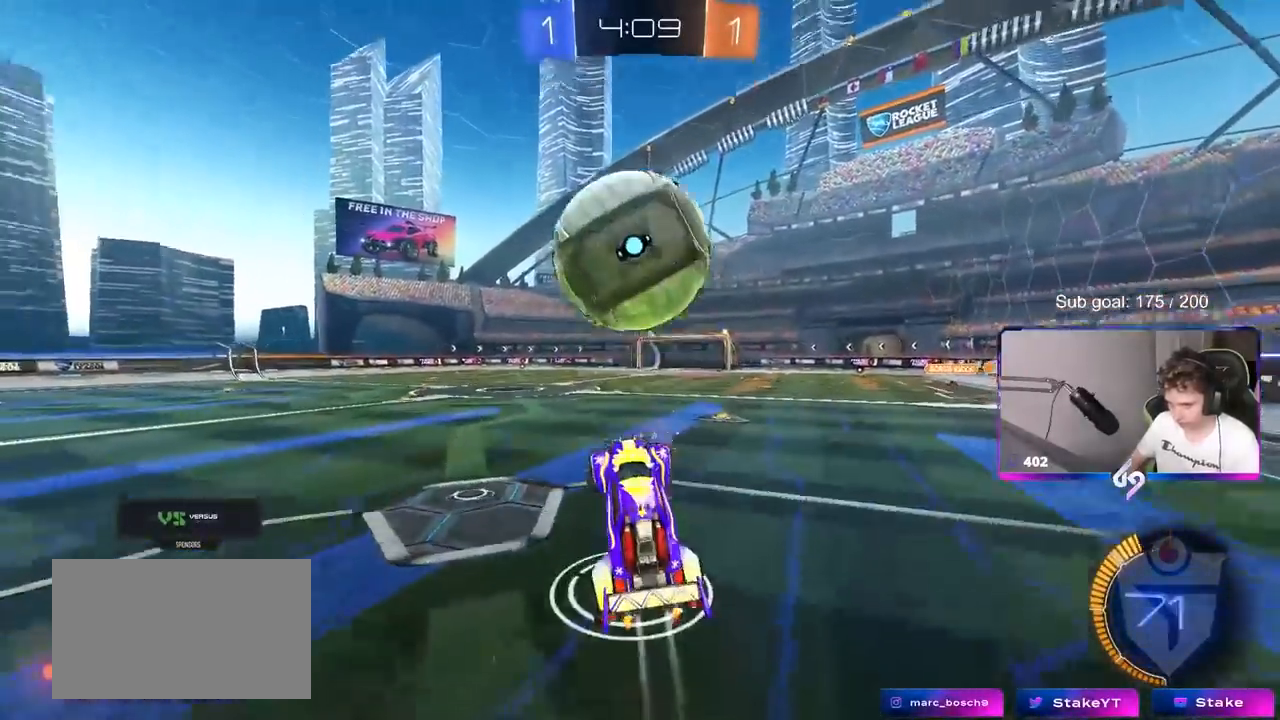
{"keys": ["d", "s", "shift"], "mouse": [], "events": [[17, "d", "down"], [17, "shift", "down"], [67, "shift", "up"], [100, "shift", "down"], [150, "w", "down"], [383, "w", "up"], [483, "mouse_left", "up"], [483, "s", "down"]]}
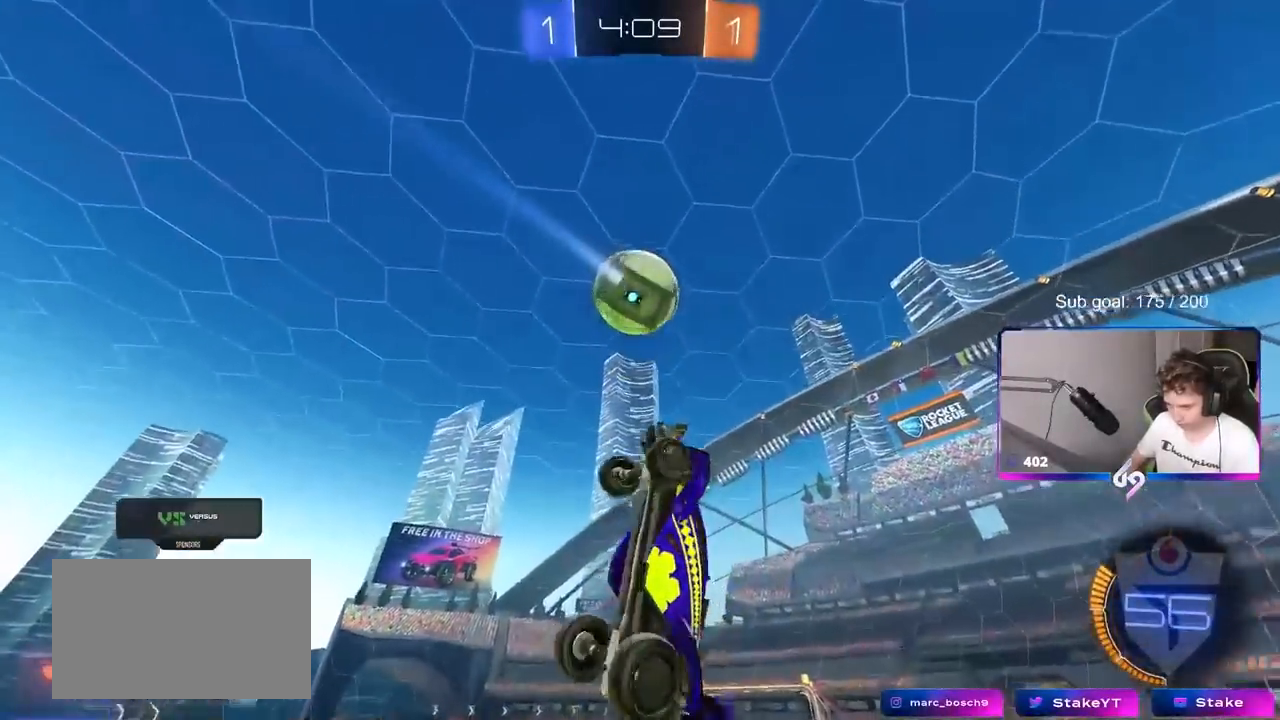
{"keys": ["d", "shift"], "mouse": ["left"], "mouse_move": "still", "events": [[33, "shift", "up"], [167, "mouse_left", "down"], [217, "s", "up"], [217, "shift", "down"], [300, "s", "down"], [400, "s", "up"]]}
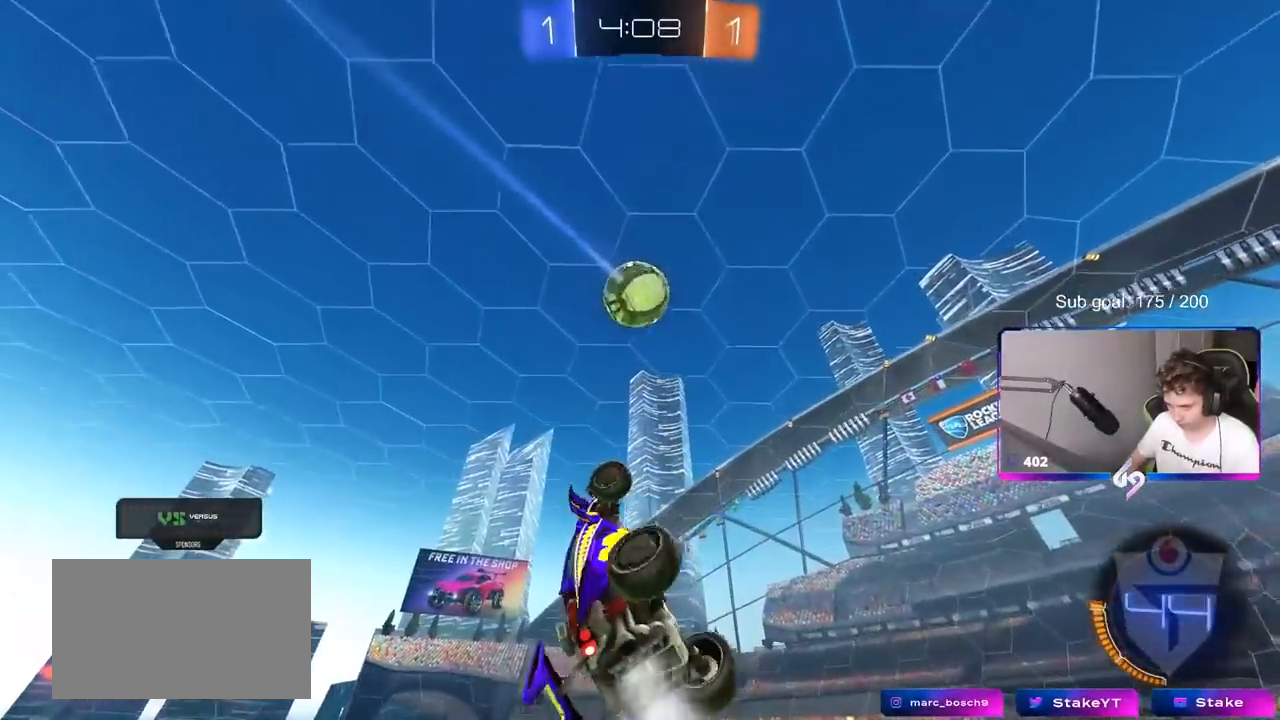
{"keys": ["a"], "mouse": ["left"], "mouse_move": "still", "events": [[50, "w", "down"], [83, "shift", "up"], [183, "w", "up"], [233, "d", "up"], [317, "a", "down"]]}
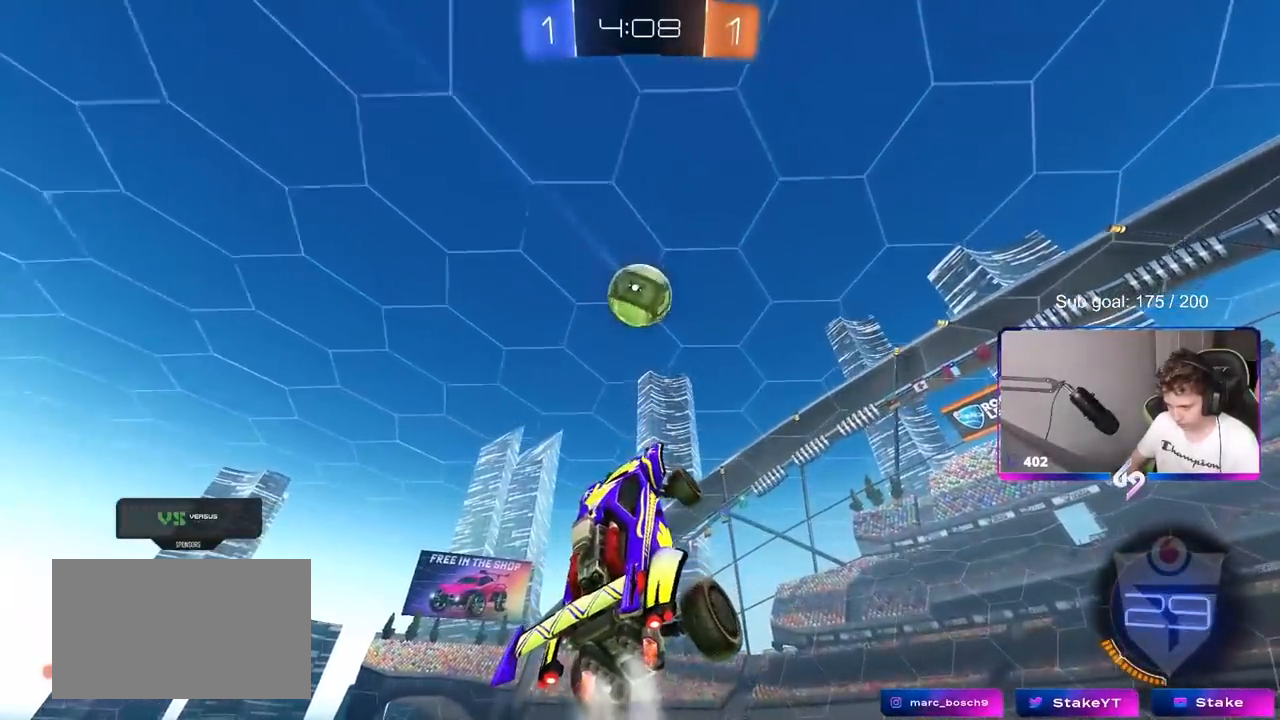
{"keys": [], "mouse": [], "mouse_move": "still", "events": [[17, "a", "up"], [150, "a", "down"], [200, "a", "up"], [200, "d", "down"], [250, "s", "down"], [333, "mouse_left", "up"], [433, "d", "up"], [433, "s", "up"]]}
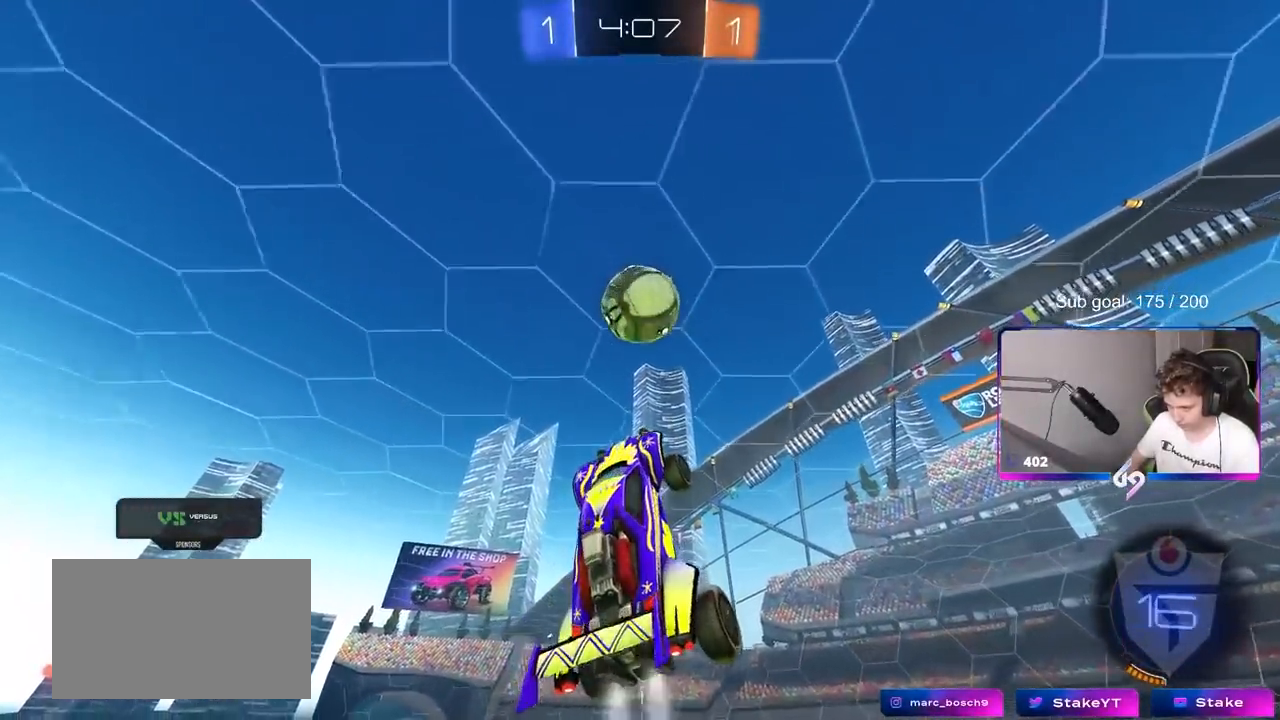
{"keys": ["d", "shift"], "mouse": [], "mouse_move": "still", "events": [[33, "a", "down"], [33, "mouse_left", "down"], [83, "mouse_left", "up"], [117, "a", "up"], [217, "a", "down"], [267, "a", "up"], [317, "d", "down"], [450, "d", "up"], [500, "d", "down"], [500, "shift", "down"]]}
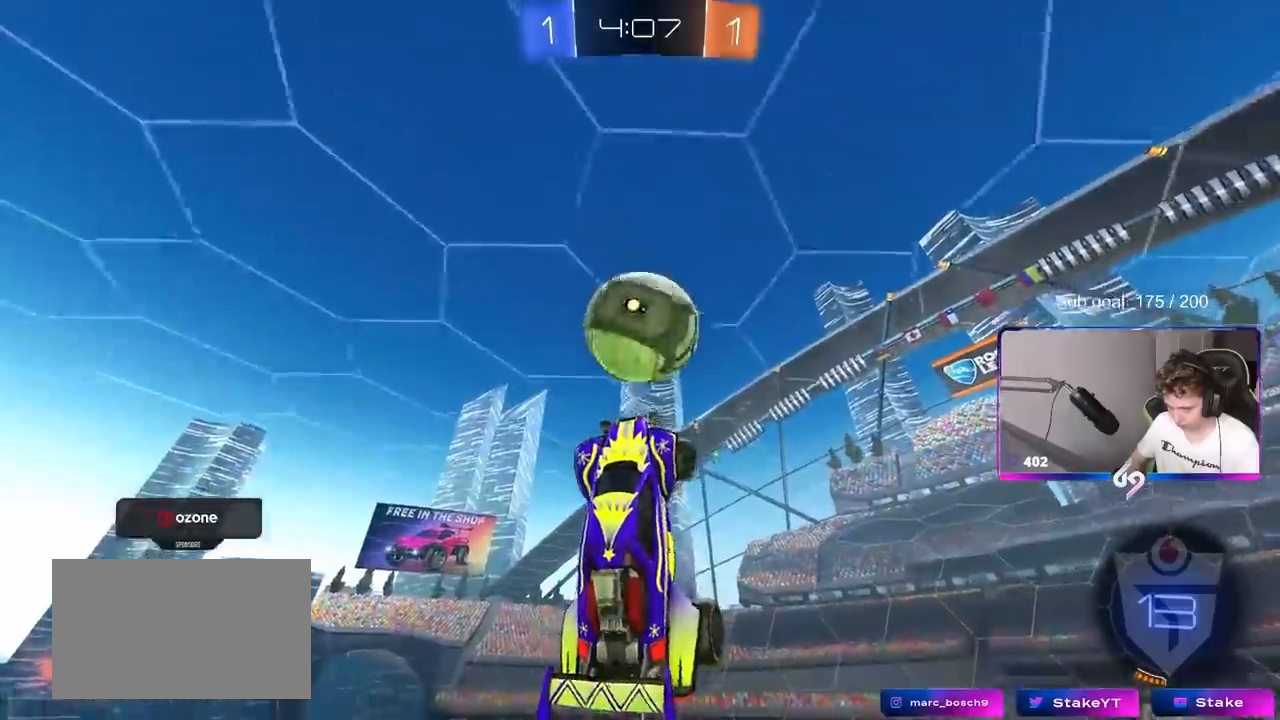
{"keys": ["d"], "mouse": [], "mouse_move": "left", "events": [[50, "shift", "up"], [83, "shift", "down"], [133, "s", "down"], [133, "shift", "up"], [317, "s", "up"]]}
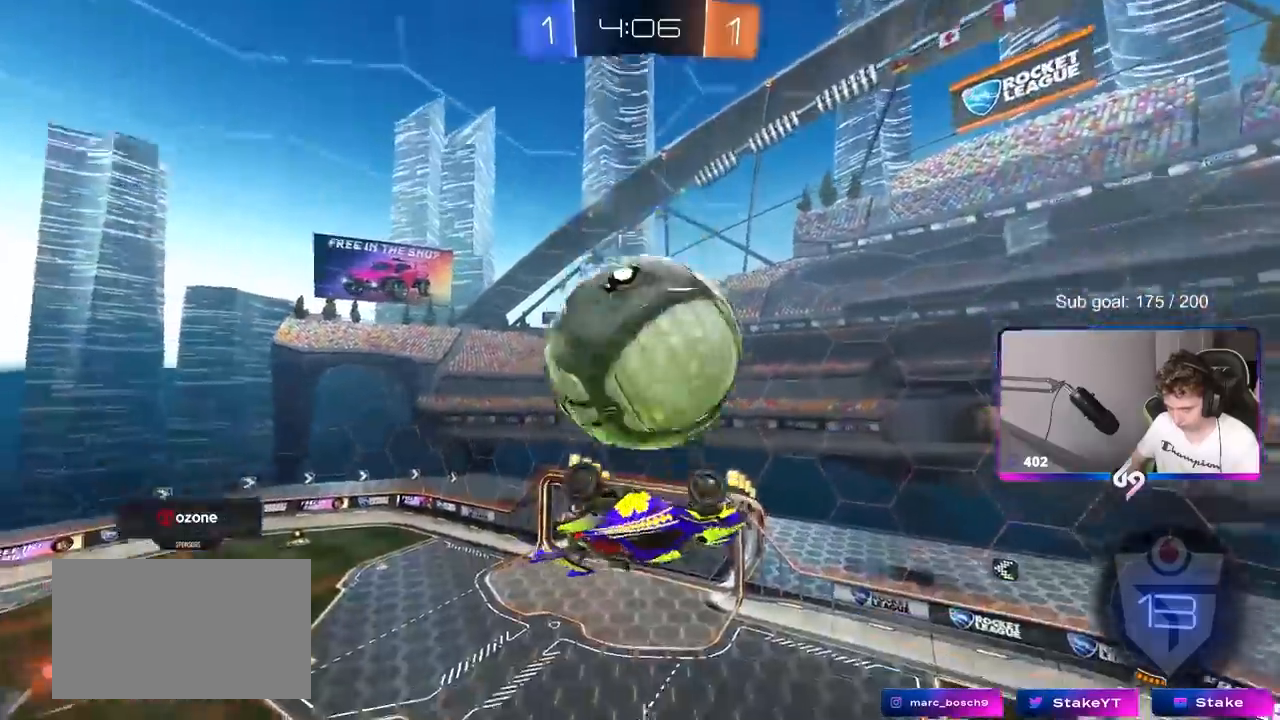
{"keys": ["a", "shift", "w"], "mouse": ["left"], "mouse_move": "left", "events": [[67, "w", "down"], [100, "d", "up"], [150, "a", "down"], [150, "shift", "down"], [250, "mouse_right", "down"], [283, "mouse_left", "down"], [400, "mouse_right", "up"]]}
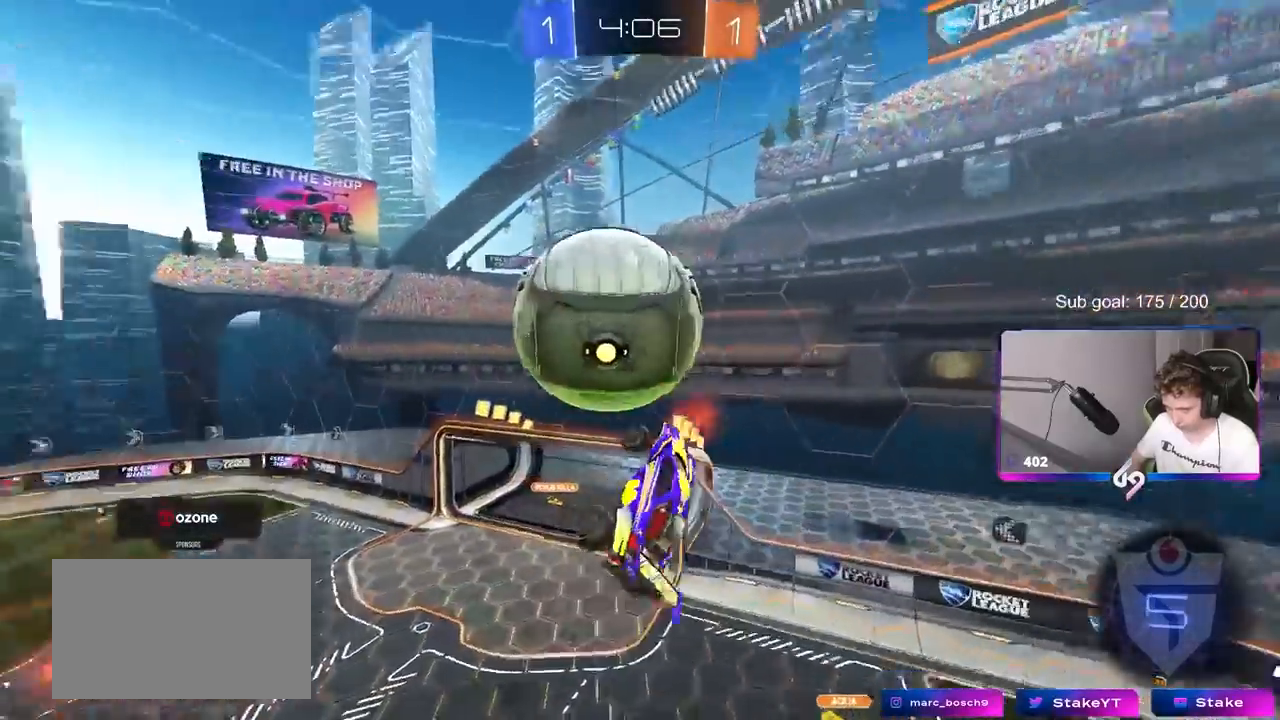
{"keys": ["a", "s"], "mouse": [], "mouse_move": "still", "events": [[33, "mouse_left", "up"], [117, "w", "up"], [167, "s", "down"], [267, "shift", "up"]]}
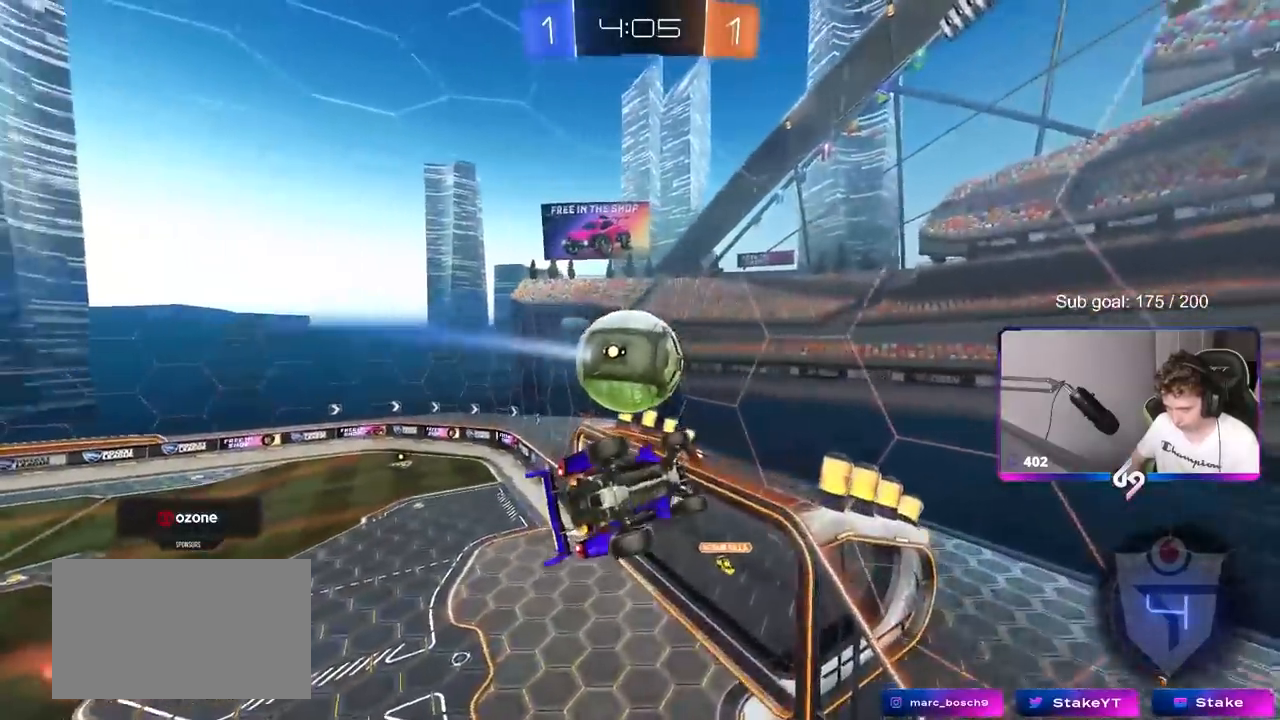
{"keys": [], "mouse": [], "mouse_move": "still", "events": [[183, "shift", "down"], [283, "shift", "up"], [367, "a", "up"], [417, "s", "up"]]}
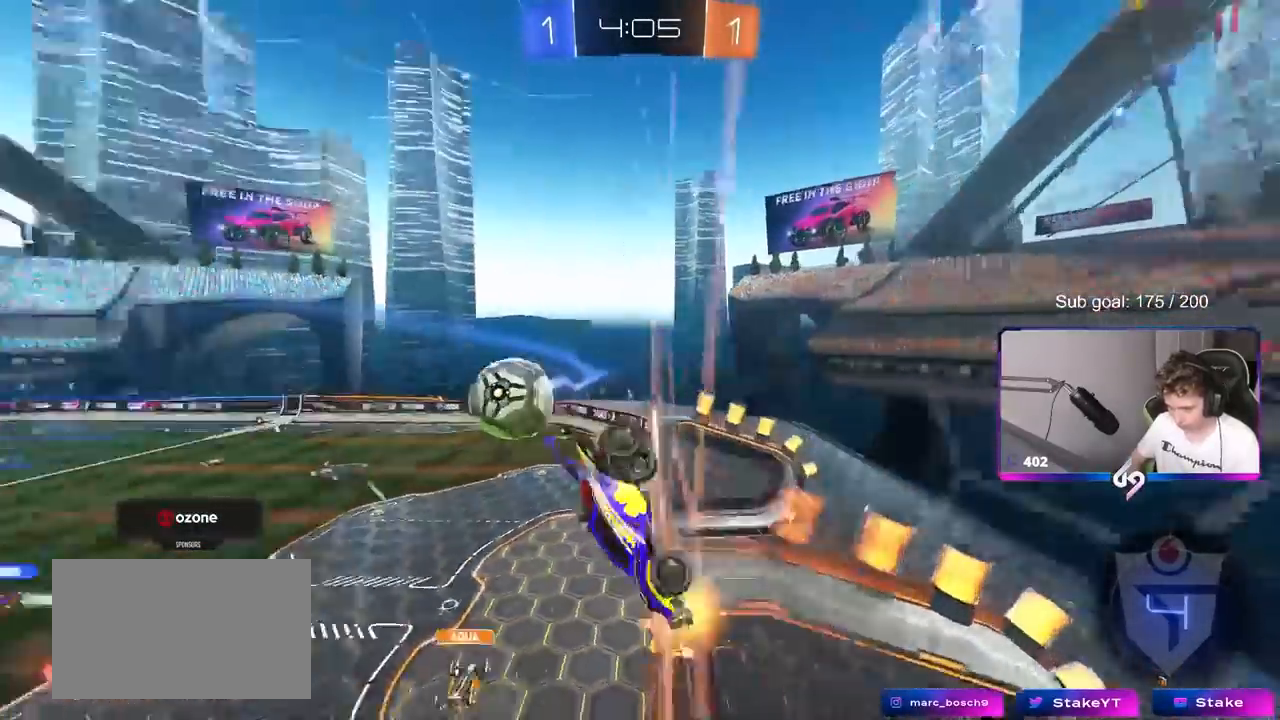
{"keys": ["s"], "mouse": ["right"], "mouse_move": "still", "events": [[67, "w", "down"], [250, "a", "down"], [300, "mouse_right", "down"], [333, "a", "up"], [333, "w", "up"], [483, "s", "down"]]}
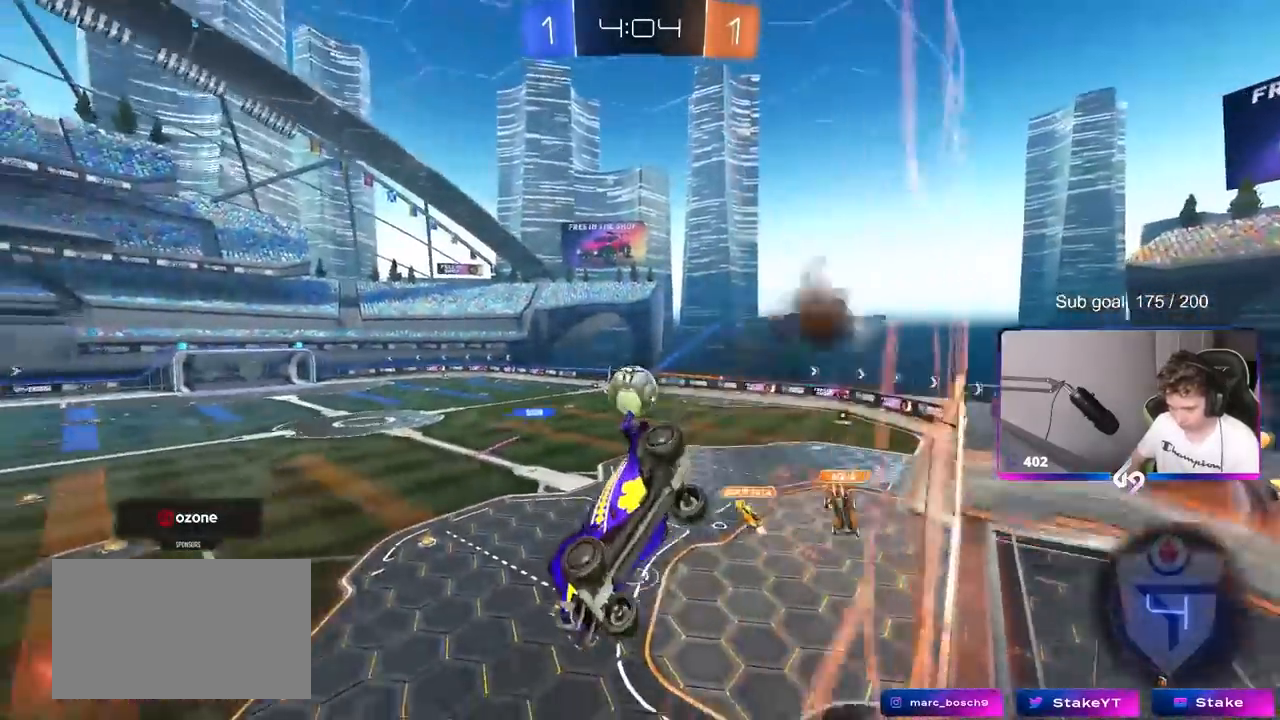
{"keys": ["d"], "mouse": [], "mouse_move": "still", "events": [[33, "d", "down"], [33, "mouse_right", "up"], [67, "a", "down"], [67, "d", "up"], [67, "shift", "down"], [317, "shift", "up"], [400, "a", "up"], [400, "s", "up"], [500, "d", "down"]]}
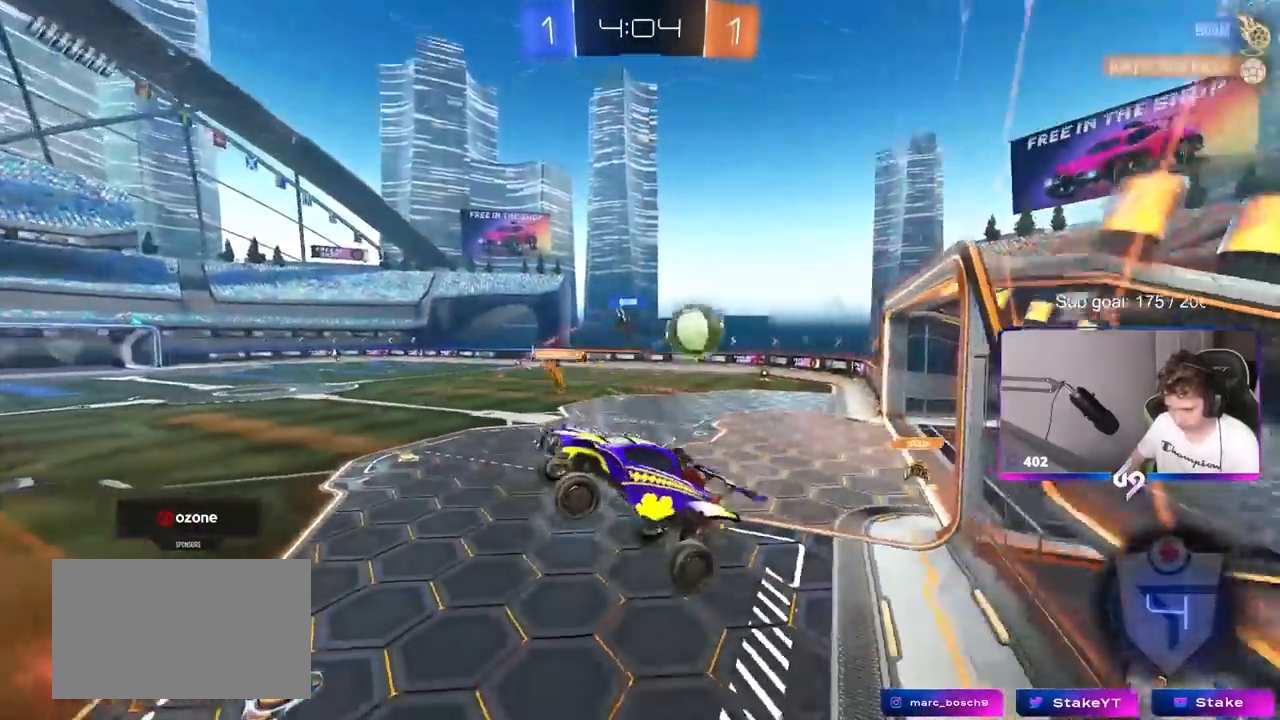
{"keys": ["a", "w"], "mouse": [], "mouse_move": "left", "events": [[83, "a", "down"], [83, "d", "up"], [133, "a", "up"], [183, "w", "down"], [233, "mouse_right", "down"], [383, "mouse_right", "up"], [417, "a", "down"]]}
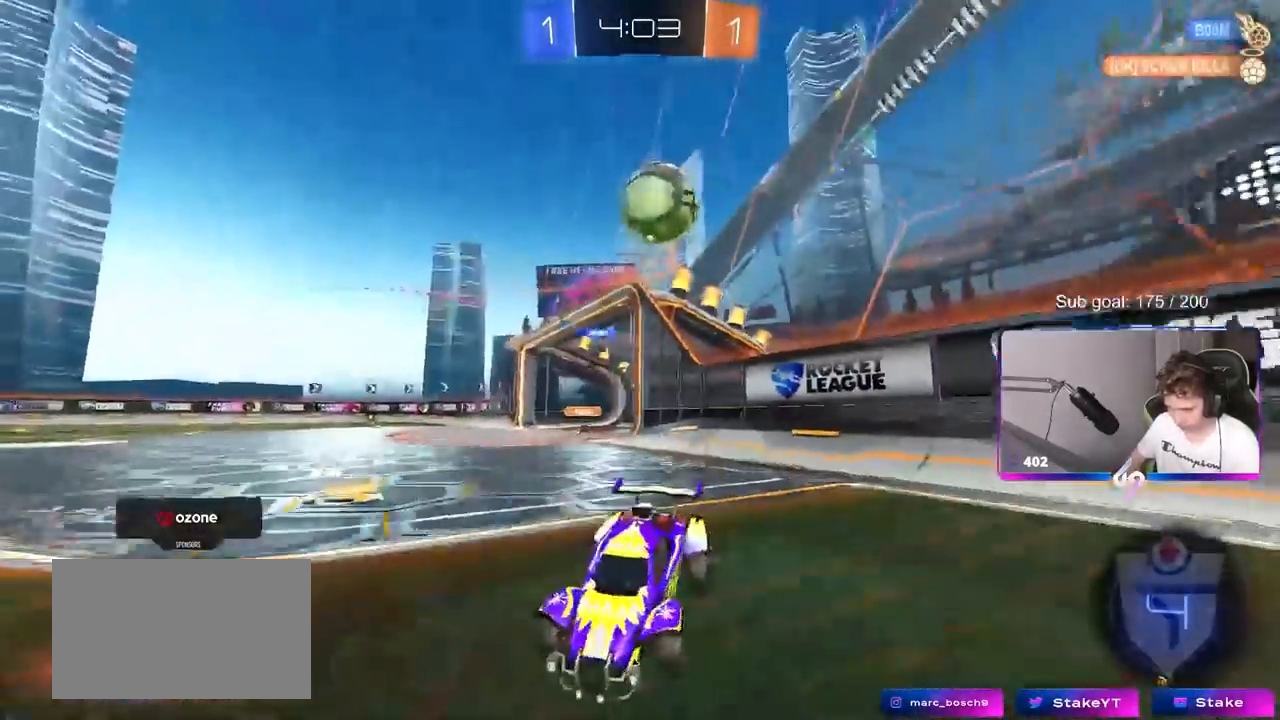
{"keys": ["d", "w"], "mouse": [], "mouse_move": "still", "events": [[433, "a", "up"], [483, "d", "down"]]}
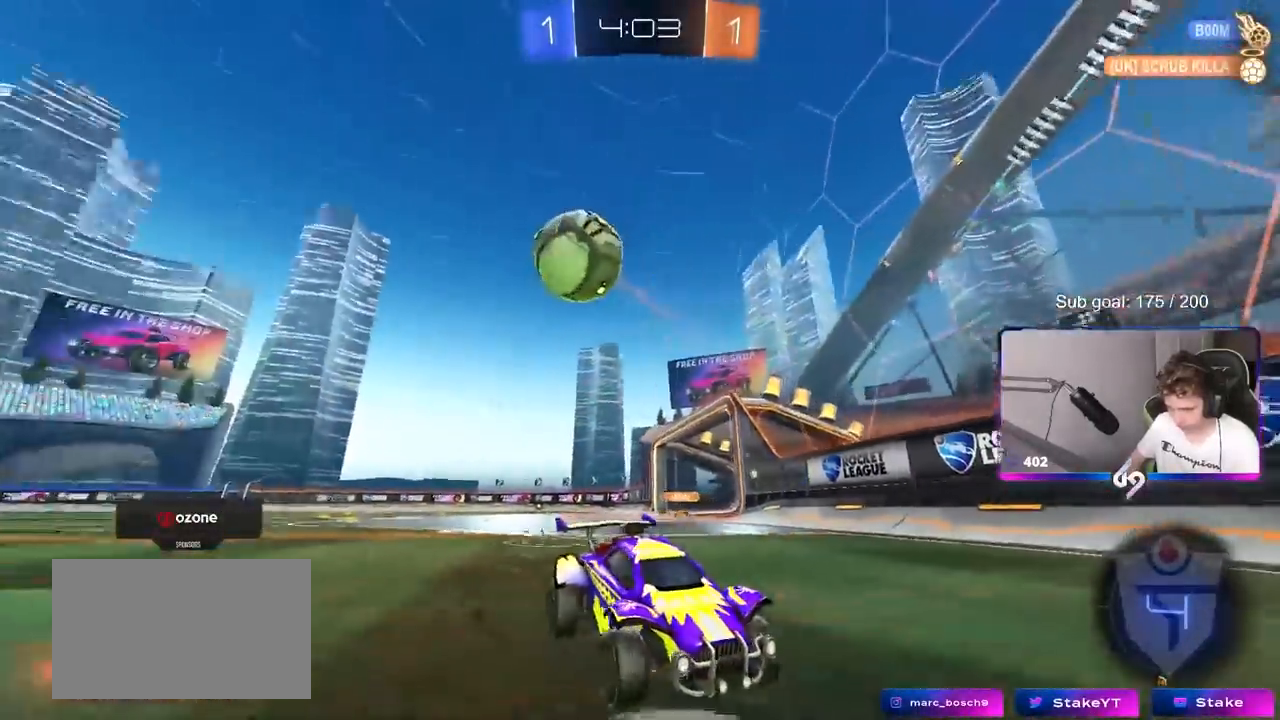
{"keys": ["d", "w"], "mouse": ["left"], "mouse_move": "still", "events": [[500, "mouse_left", "down"]]}
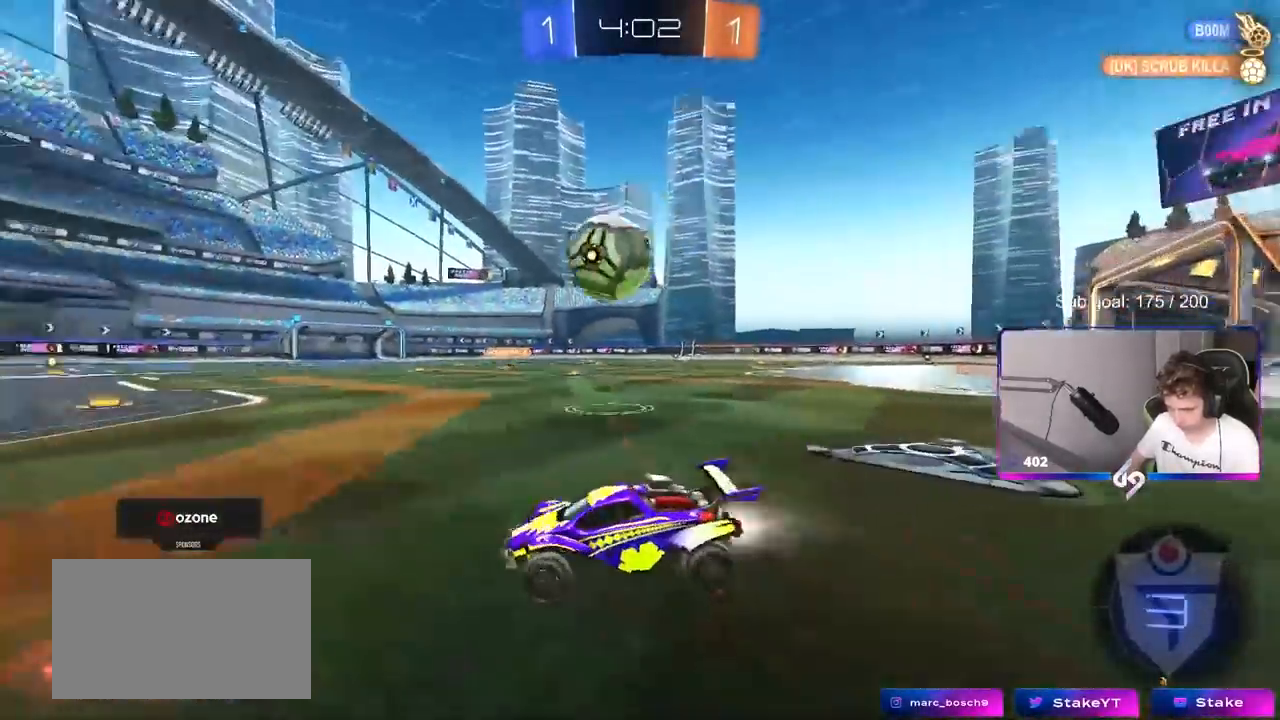
{"keys": ["w"], "mouse": [], "mouse_move": "still", "events": [[83, "d", "up"], [183, "d", "down"], [283, "mouse_left", "up"], [417, "d", "up"]]}
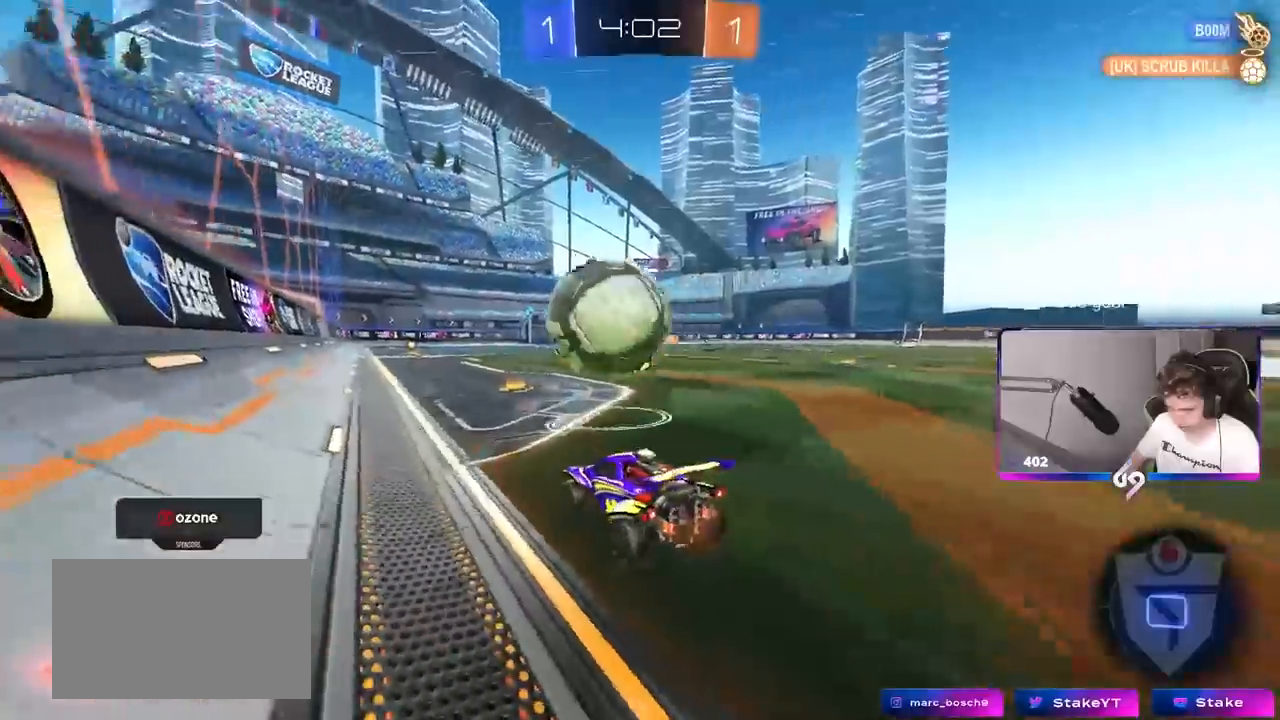
{"keys": ["w"], "mouse": [], "mouse_move": "still", "events": [[17, "d", "down"], [17, "w", "up"], [50, "space", "down"], [100, "d", "up"], [150, "s", "down"], [250, "s", "up"], [250, "space", "up"], [433, "w", "down"]]}
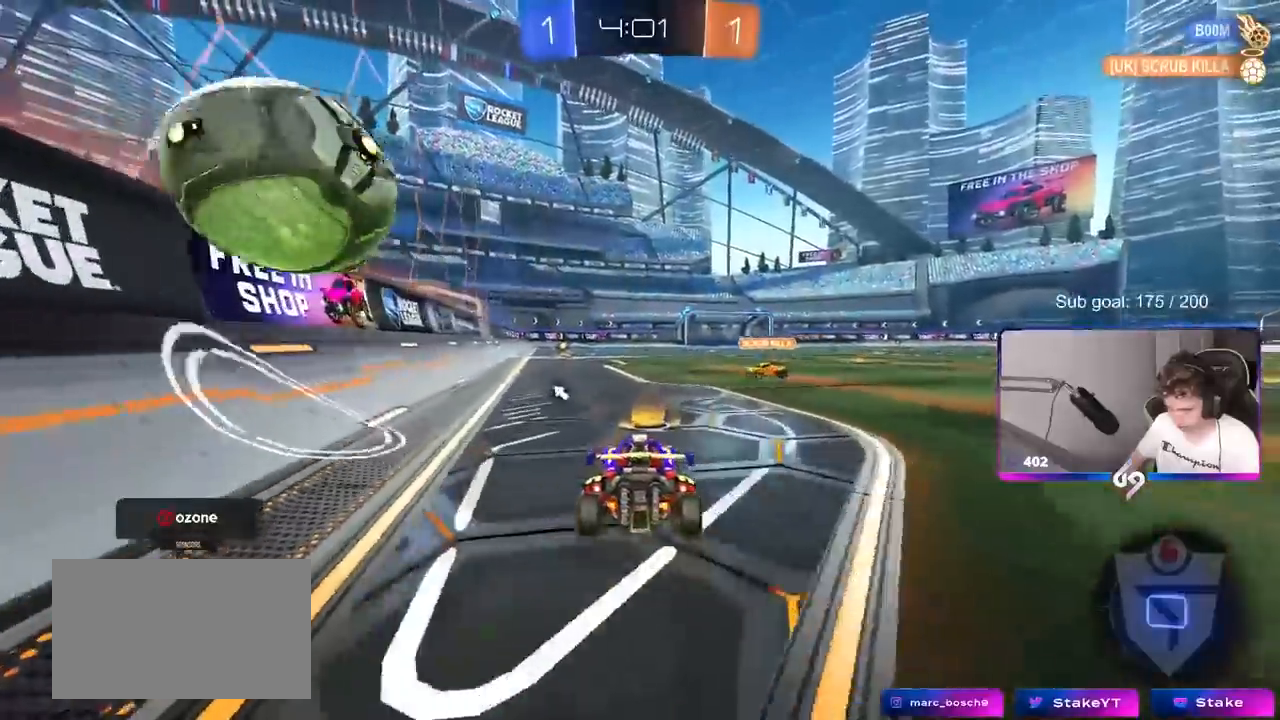
{"keys": ["a", "shift", "w"], "mouse": ["left"], "mouse_move": "still", "events": [[33, "a", "down"], [33, "mouse_left", "down"], [83, "a", "up"], [83, "d", "down"], [83, "mouse_right", "down"], [83, "w", "up"], [167, "mouse_right", "up"], [217, "d", "up"], [317, "w", "down"], [400, "a", "down"], [450, "shift", "down"]]}
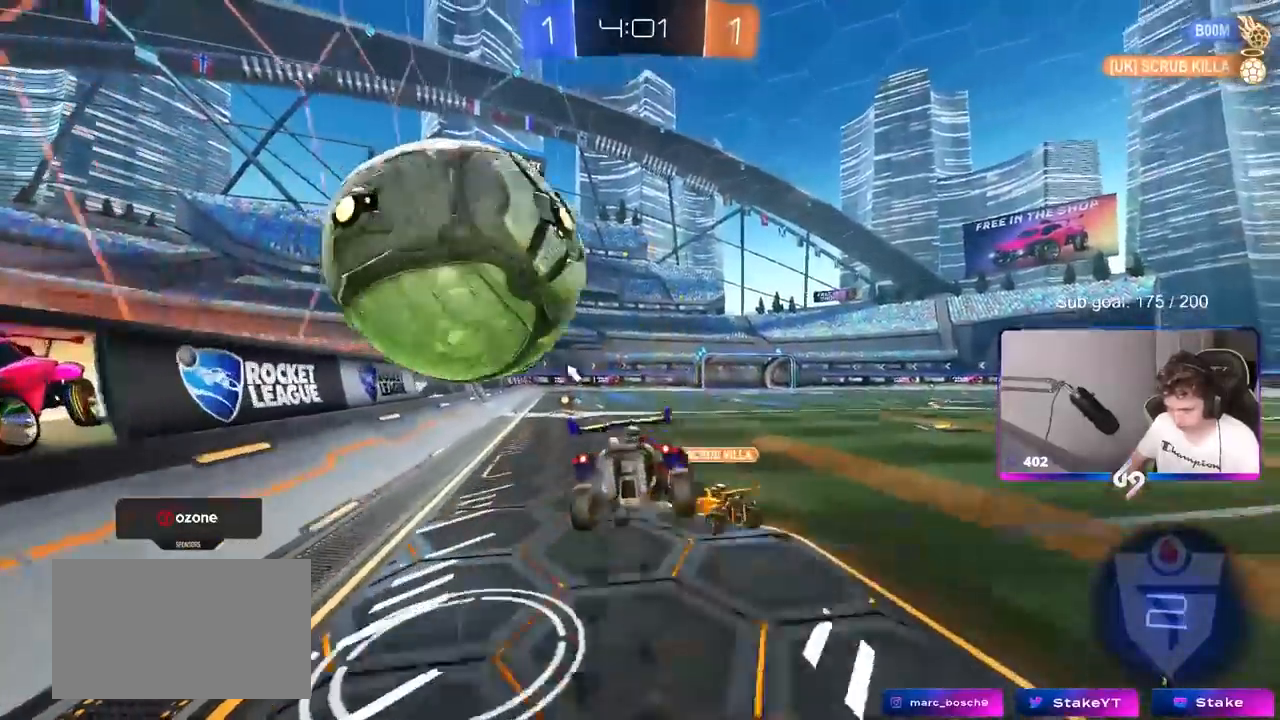
{"keys": ["a", "shift"], "mouse": [], "mouse_move": "still", "events": [[33, "mouse_right", "down"], [150, "s", "down"], [150, "w", "up"], [200, "mouse_left", "up"], [200, "mouse_right", "up"], [317, "s", "up"]]}
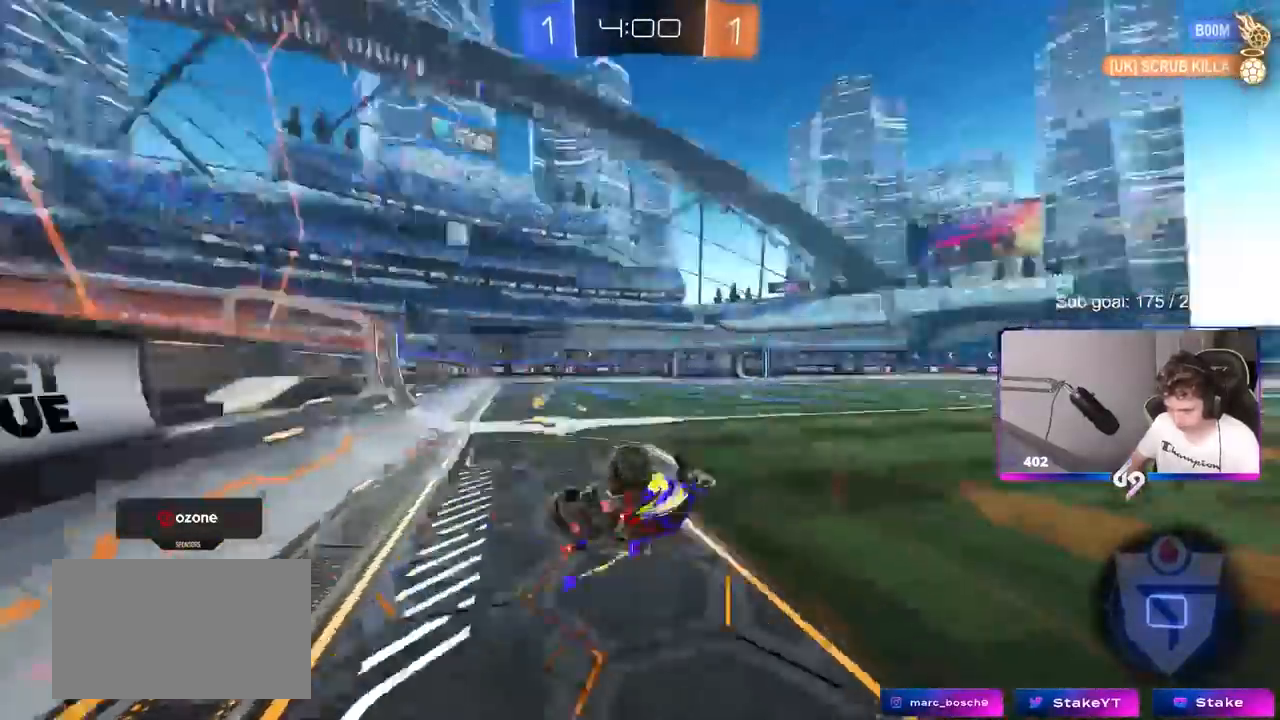
{"keys": ["a"], "mouse": ["left"], "mouse_move": "still", "events": [[17, "space", "down"], [67, "s", "down"], [150, "space", "up"], [200, "shift", "up"], [250, "mouse_left", "down"], [300, "a", "up"], [300, "s", "up"], [483, "a", "down"]]}